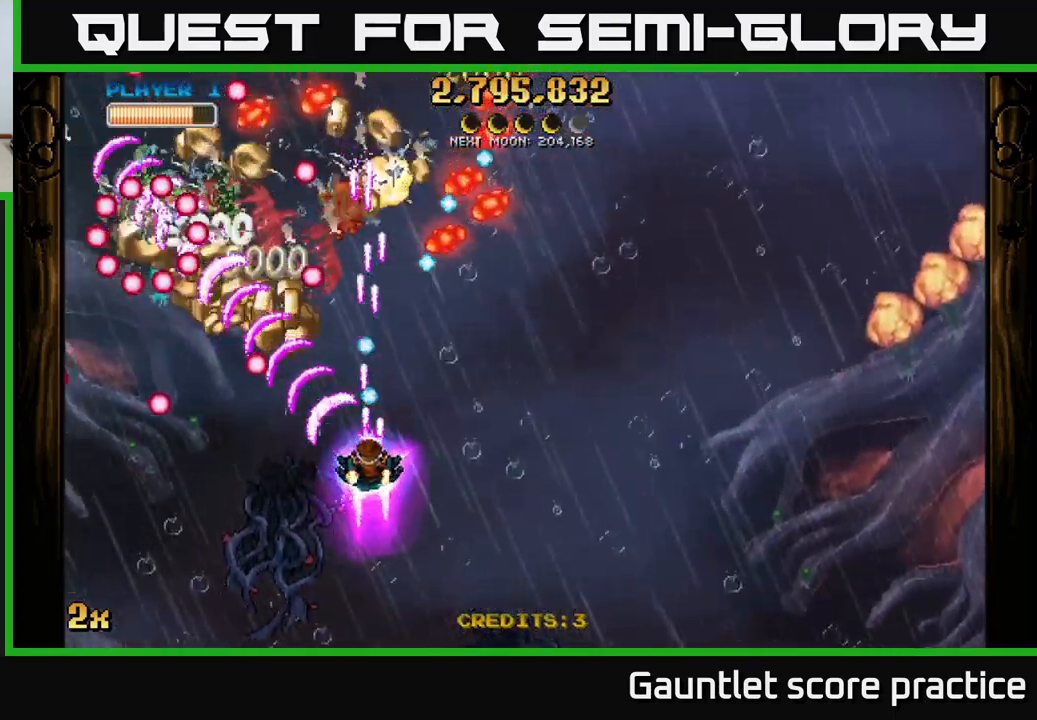
Gameplay with a controller (Xbox layout); each line is a JSON object with the inputs held at the frame after it. "events" lists button and stick changes between this image and that frame as [ms after this image, input, new state], when the widget could be followed in between.
{"buttons": ["A"], "left_stick": "up", "right_stick": "center", "events": [[150, "left_stick", "down-left"], [467, "left_stick", "up"]]}
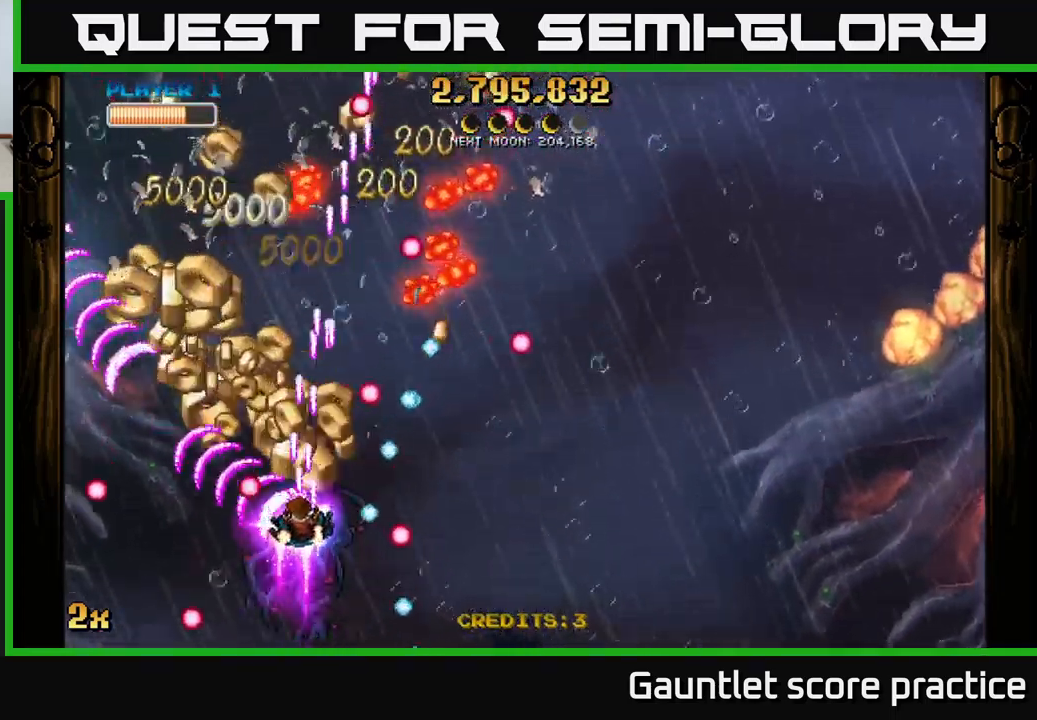
{"buttons": ["A"], "left_stick": "up-right", "right_stick": "center", "events": [[100, "left_stick", "up-left"], [201, "left_stick", "left"], [351, "X", "down"], [351, "left_stick", "up-right"], [451, "X", "up"]]}
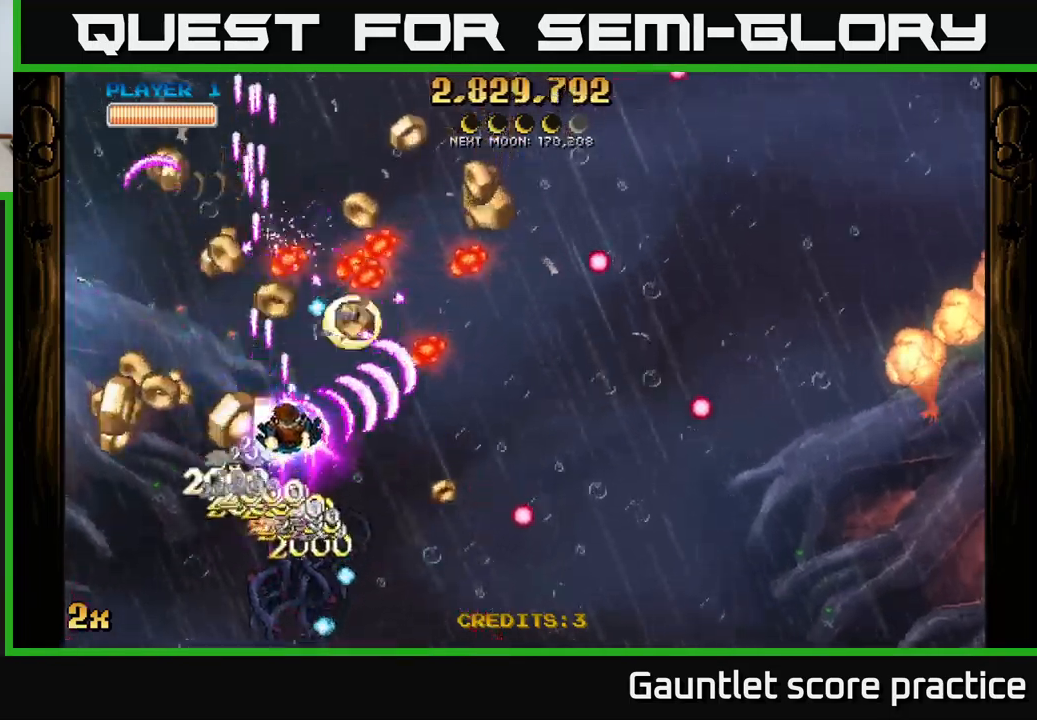
{"buttons": ["A"], "left_stick": "up-left", "right_stick": "center", "events": [[67, "left_stick", "down-left"], [383, "left_stick", "up-left"]]}
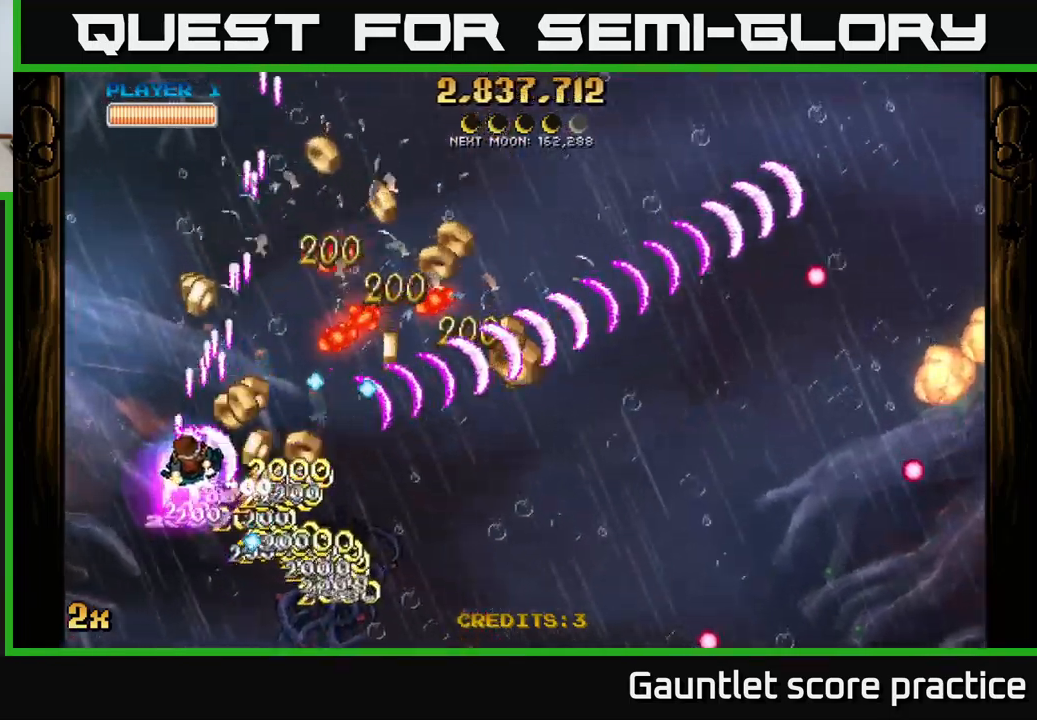
{"buttons": ["A"], "left_stick": "up", "right_stick": "center", "events": [[283, "left_stick", "up-right"], [417, "left_stick", "up"]]}
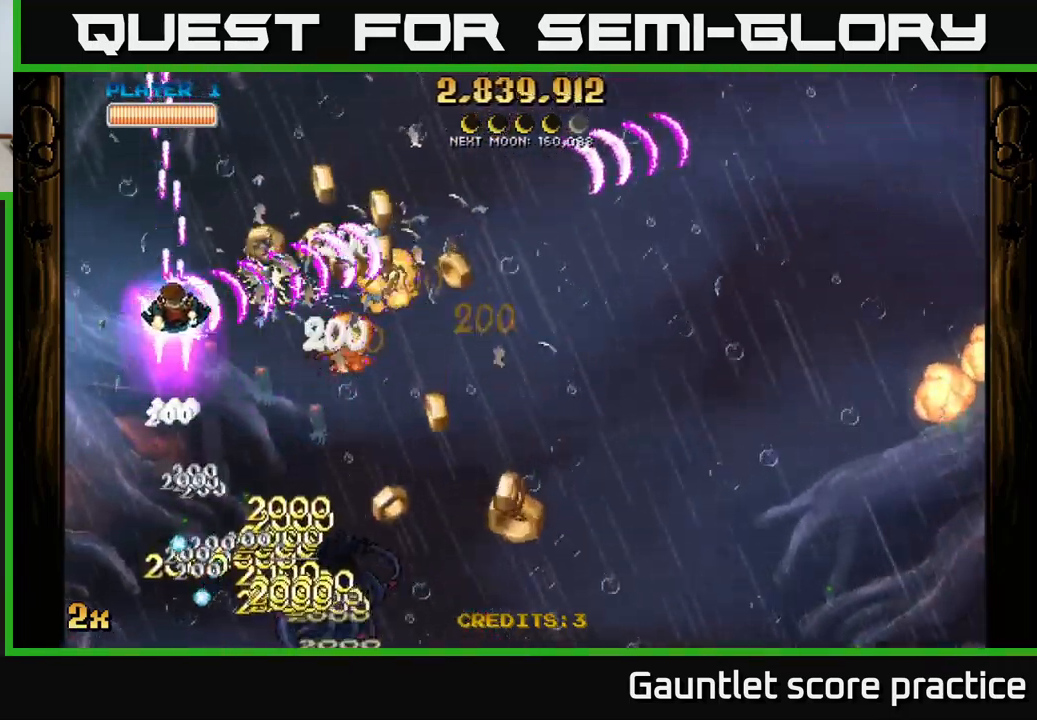
{"buttons": ["A"], "left_stick": "down-right", "right_stick": "center", "events": [[200, "X", "down"], [200, "left_stick", "right"], [317, "X", "up"], [383, "A", "up"], [400, "A", "down"], [467, "left_stick", "down-right"]]}
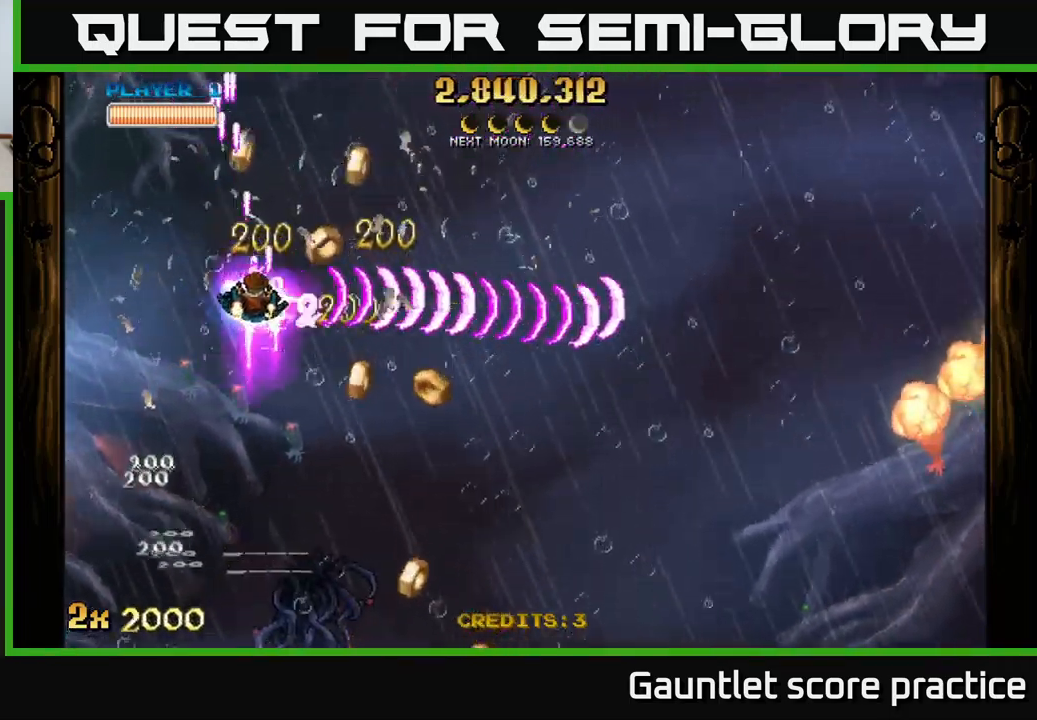
{"buttons": ["A"], "left_stick": "up-left", "right_stick": "center", "events": [[233, "left_stick", "up-right"], [283, "X", "down"], [283, "left_stick", "up"], [400, "X", "up"], [400, "left_stick", "up-left"]]}
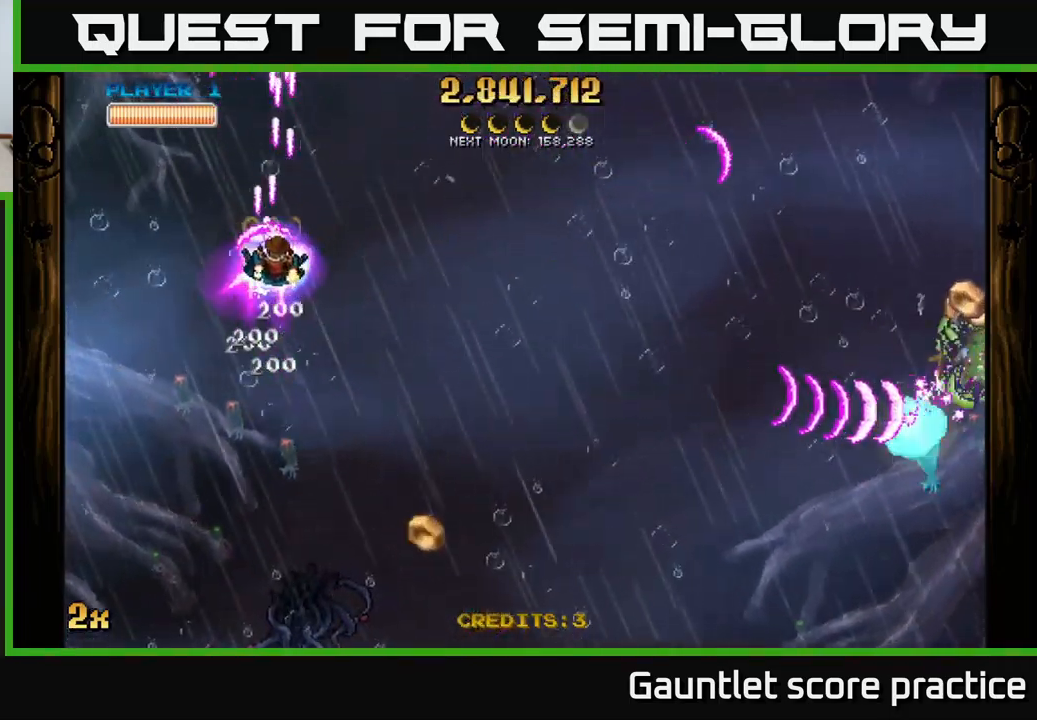
{"buttons": ["A"], "left_stick": "down-right", "right_stick": "center", "events": [[33, "A", "up"], [33, "left_stick", "right"], [167, "A", "down"], [167, "left_stick", "down-right"]]}
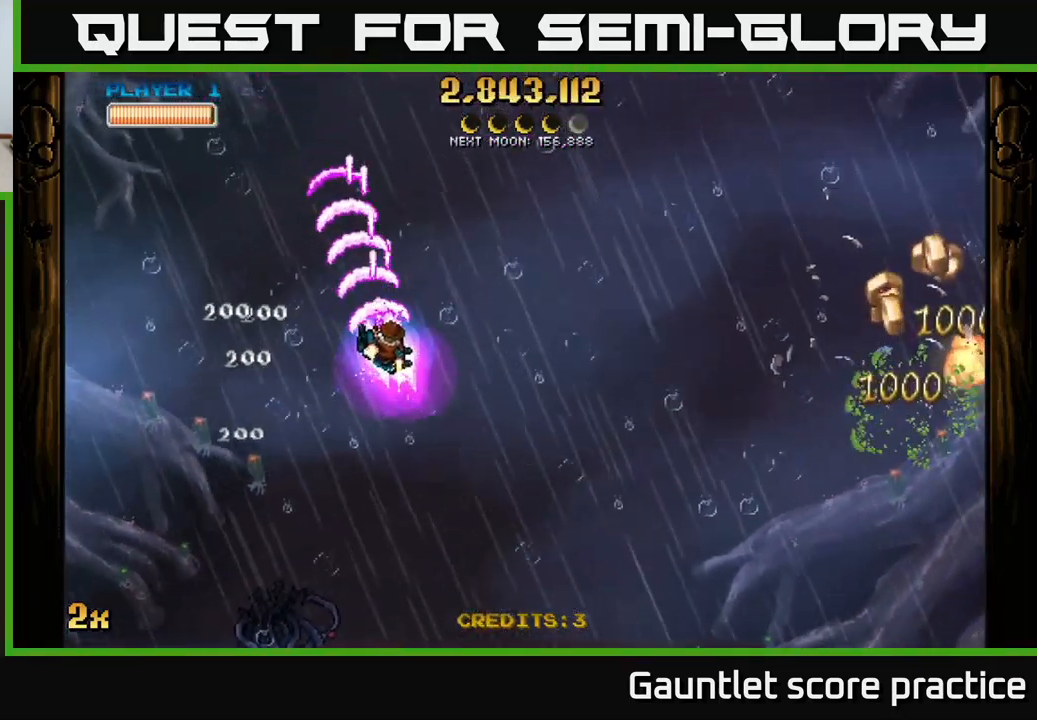
{"buttons": ["A", "X"], "left_stick": "right", "right_stick": "center", "events": [[417, "left_stick", "right"], [500, "X", "down"]]}
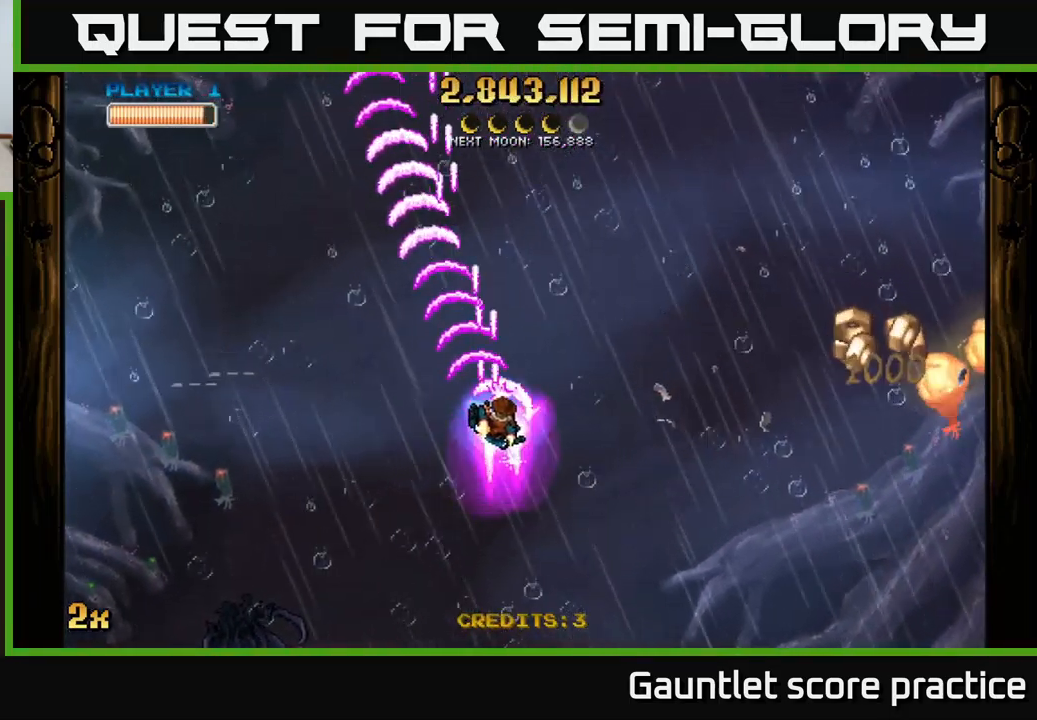
{"buttons": ["A"], "left_stick": "down-right", "right_stick": "center", "events": [[100, "X", "up"], [417, "left_stick", "down-right"]]}
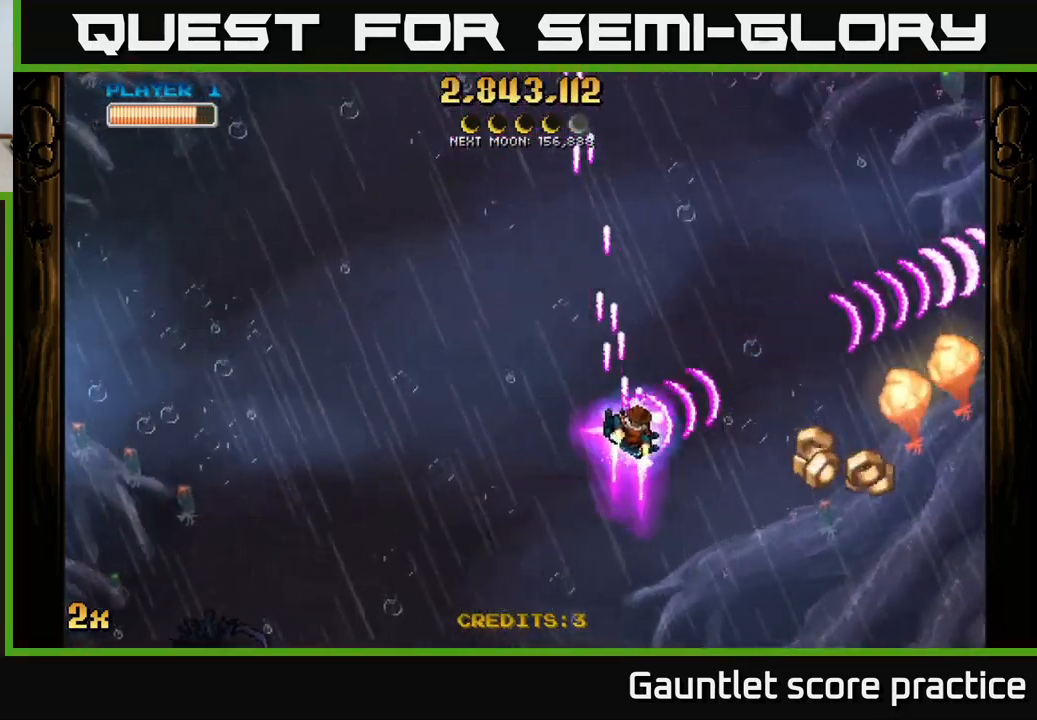
{"buttons": ["A"], "left_stick": "up-right", "right_stick": "center", "events": [[450, "left_stick", "up-right"]]}
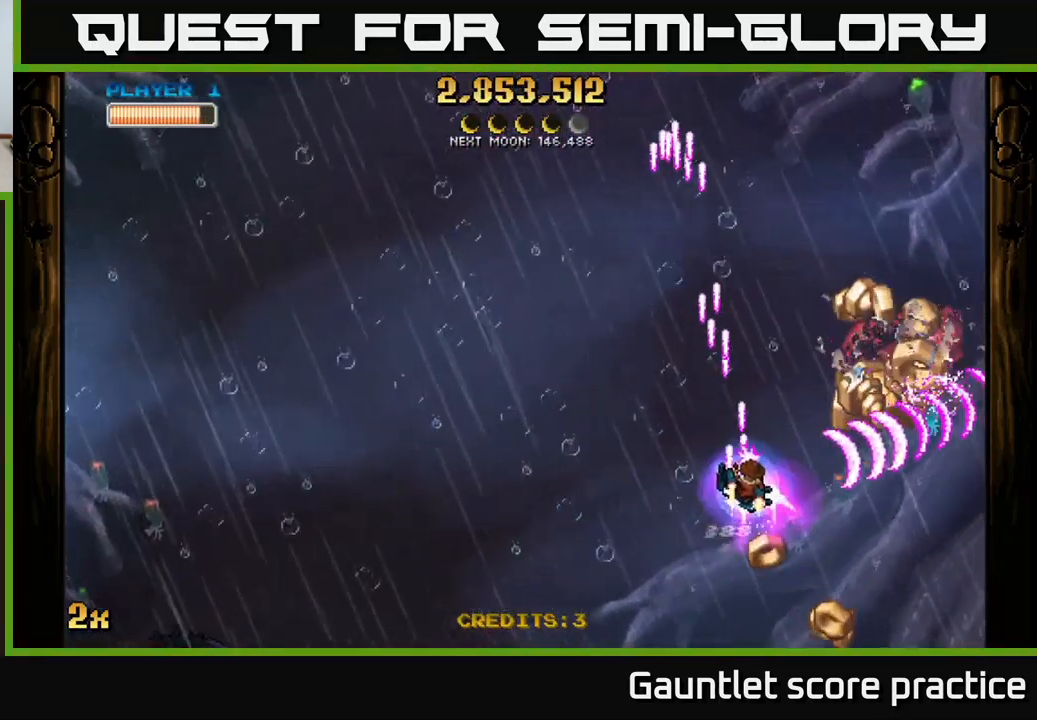
{"buttons": ["A"], "left_stick": "center", "right_stick": "center", "events": [[233, "left_stick", "down-right"], [467, "left_stick", "center"]]}
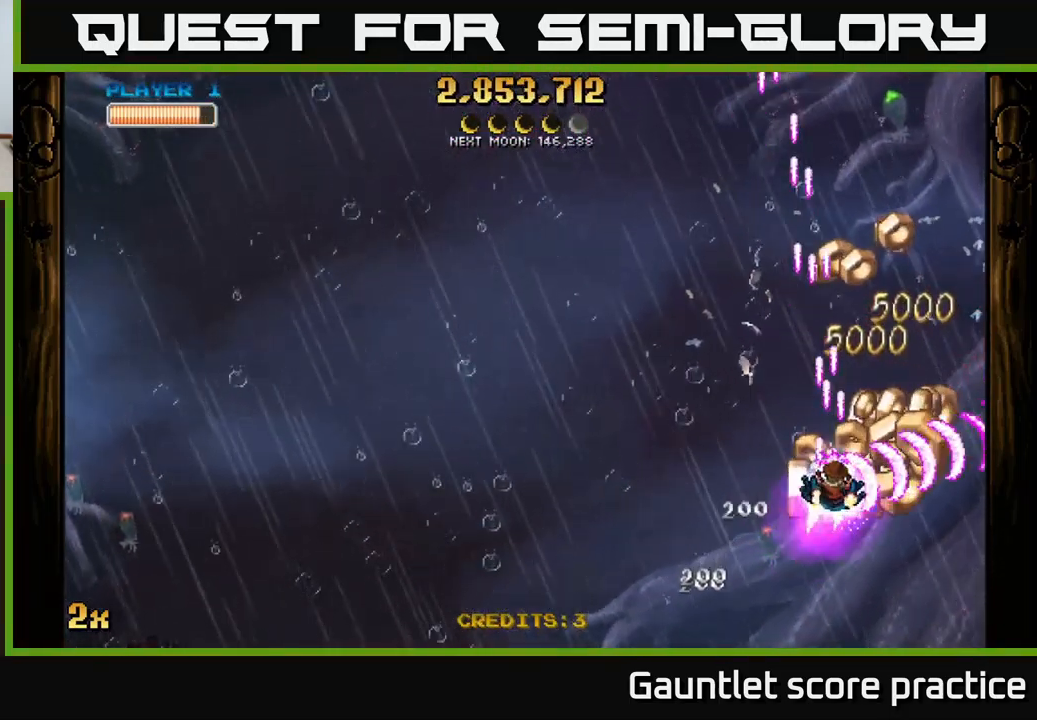
{"buttons": ["A"], "left_stick": "center", "right_stick": "center", "events": [[117, "left_stick", "down-right"], [316, "left_stick", "center"]]}
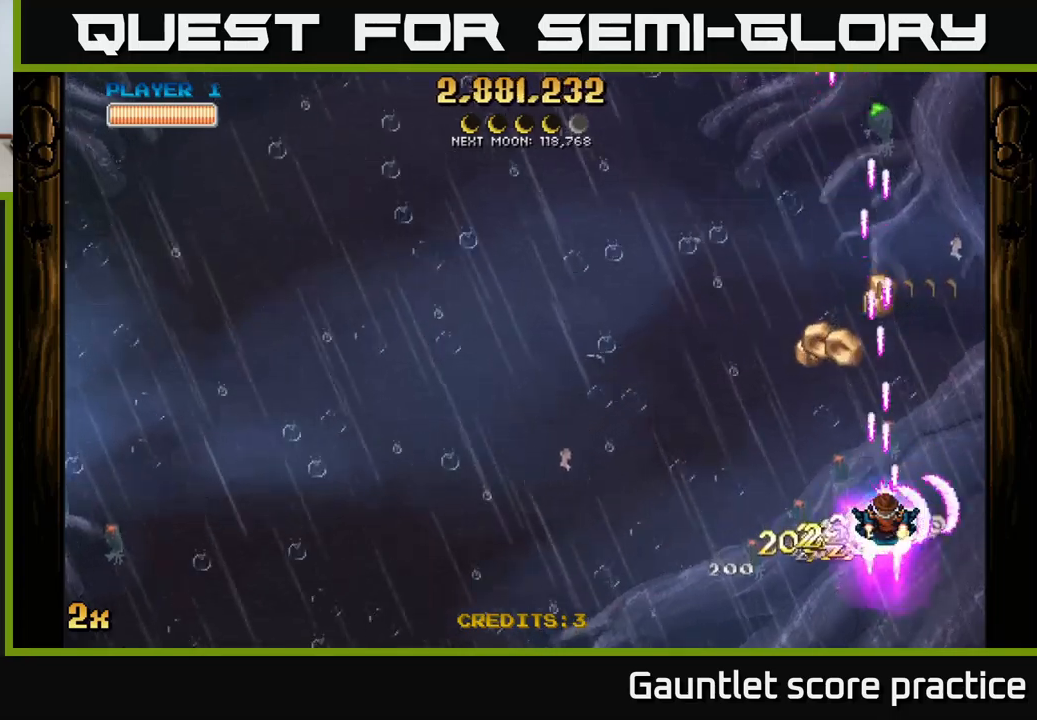
{"buttons": ["A", "X"], "left_stick": "up", "right_stick": "center", "events": [[33, "left_stick", "down-left"], [200, "left_stick", "up"], [367, "X", "down"]]}
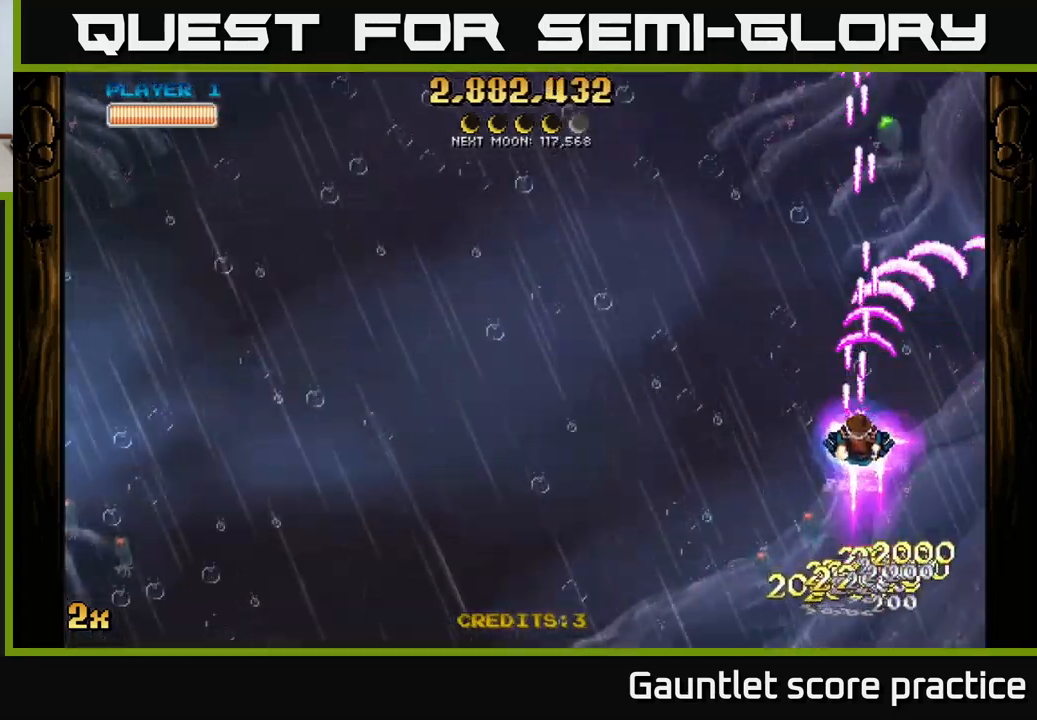
{"buttons": ["A"], "left_stick": "left", "right_stick": "center", "events": [[50, "X", "up"], [200, "left_stick", "down-left"], [350, "left_stick", "down"], [500, "left_stick", "left"]]}
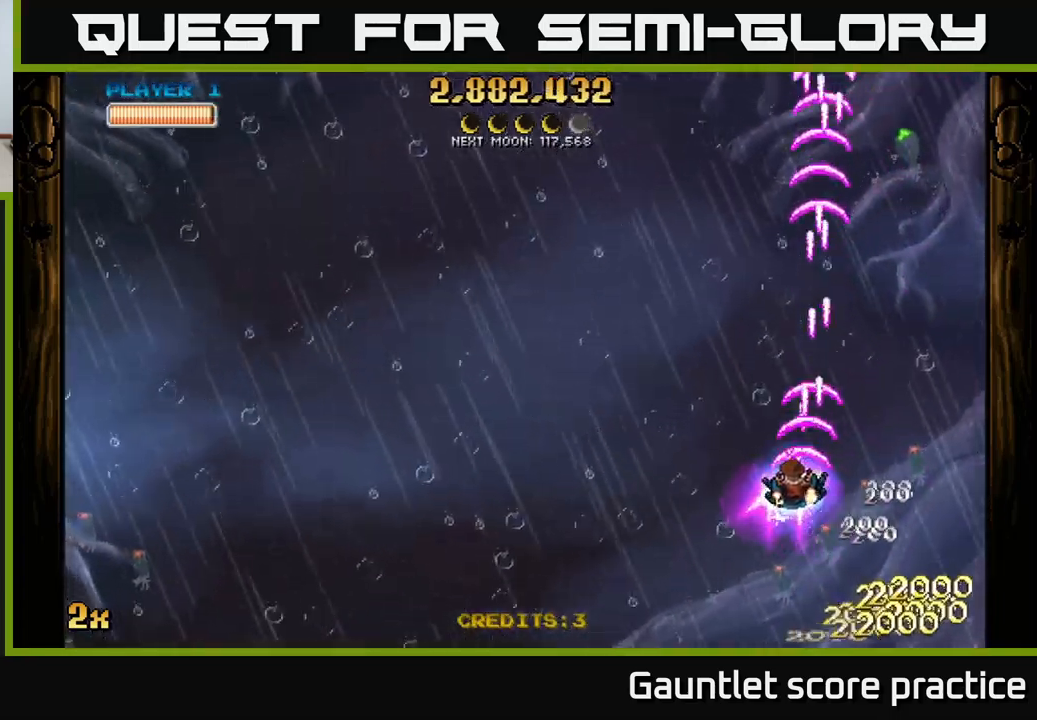
{"buttons": ["A"], "left_stick": "down-left", "right_stick": "center", "events": [[33, "left_stick", "up-left"], [67, "X", "down"], [233, "X", "up"], [417, "left_stick", "down-left"]]}
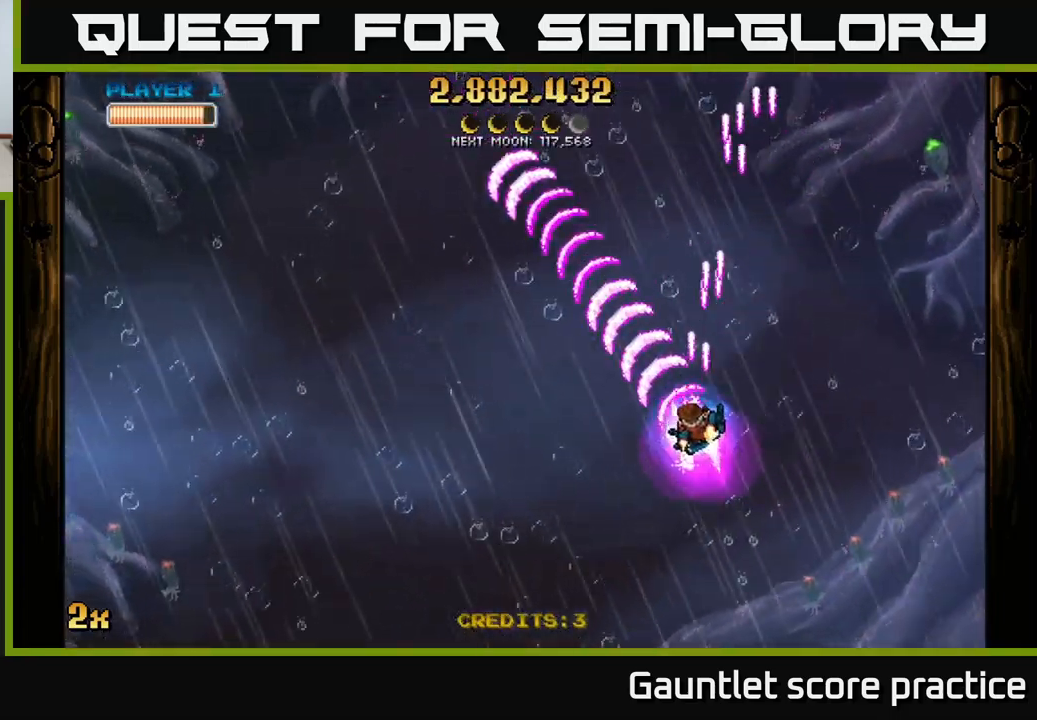
{"buttons": ["A"], "left_stick": "down", "right_stick": "center", "events": [[317, "left_stick", "down"]]}
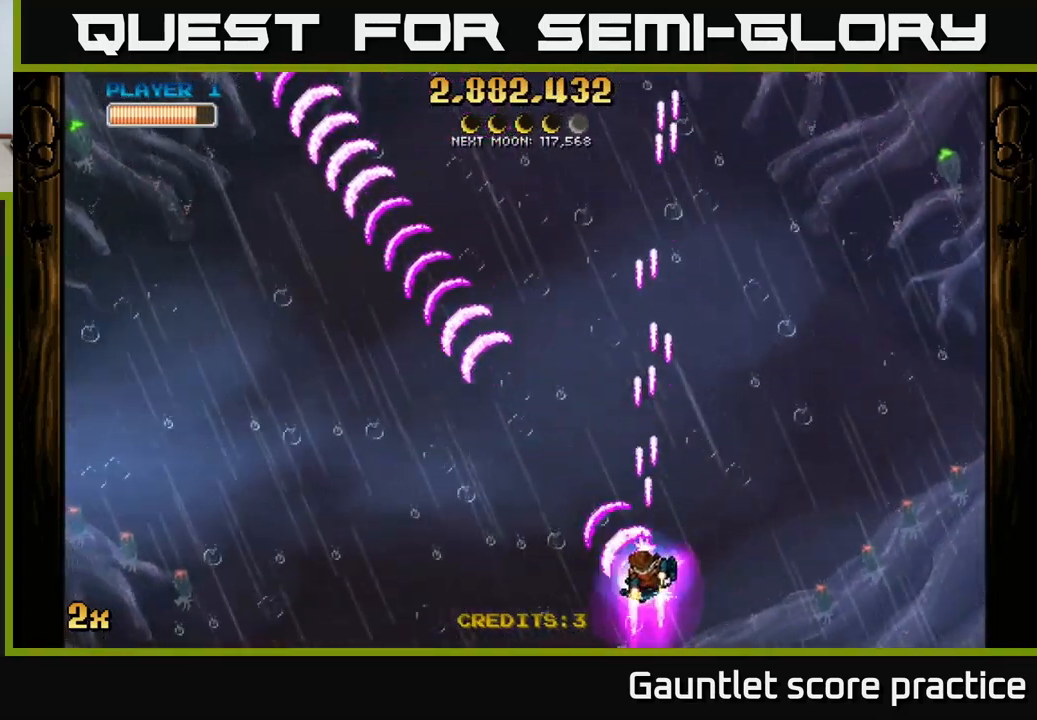
{"buttons": ["A"], "left_stick": "down-left", "right_stick": "center", "events": [[133, "left_stick", "up"], [150, "X", "down"], [383, "X", "up"], [467, "left_stick", "down-left"]]}
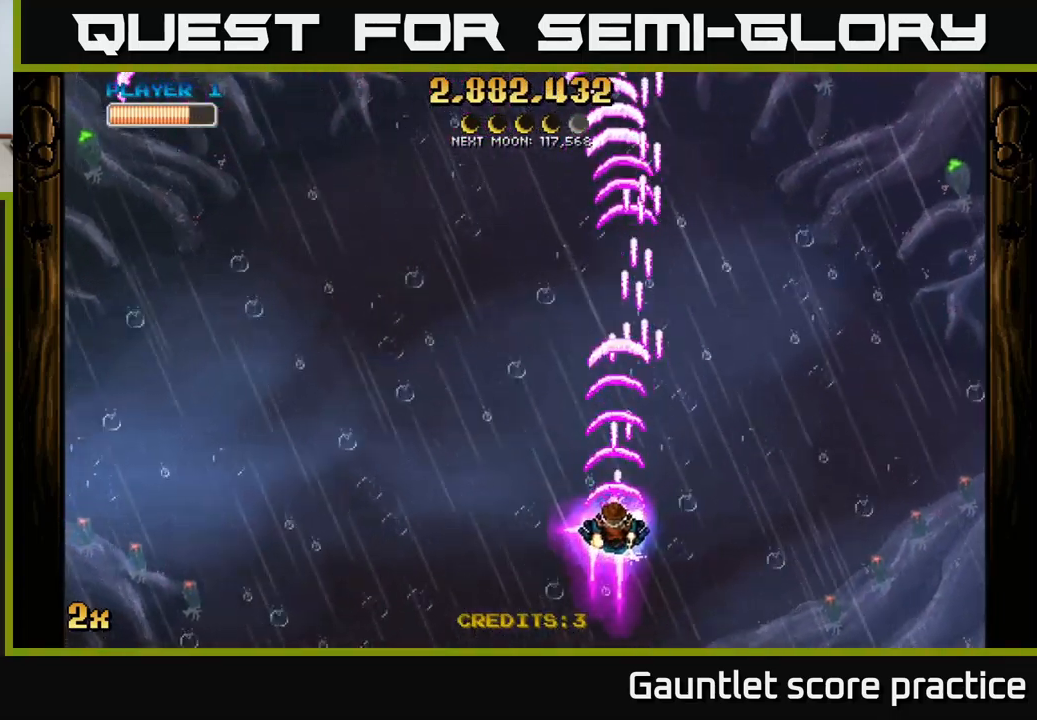
{"buttons": ["A"], "left_stick": "center", "right_stick": "center", "events": [[17, "left_stick", "down"], [267, "left_stick", "center"]]}
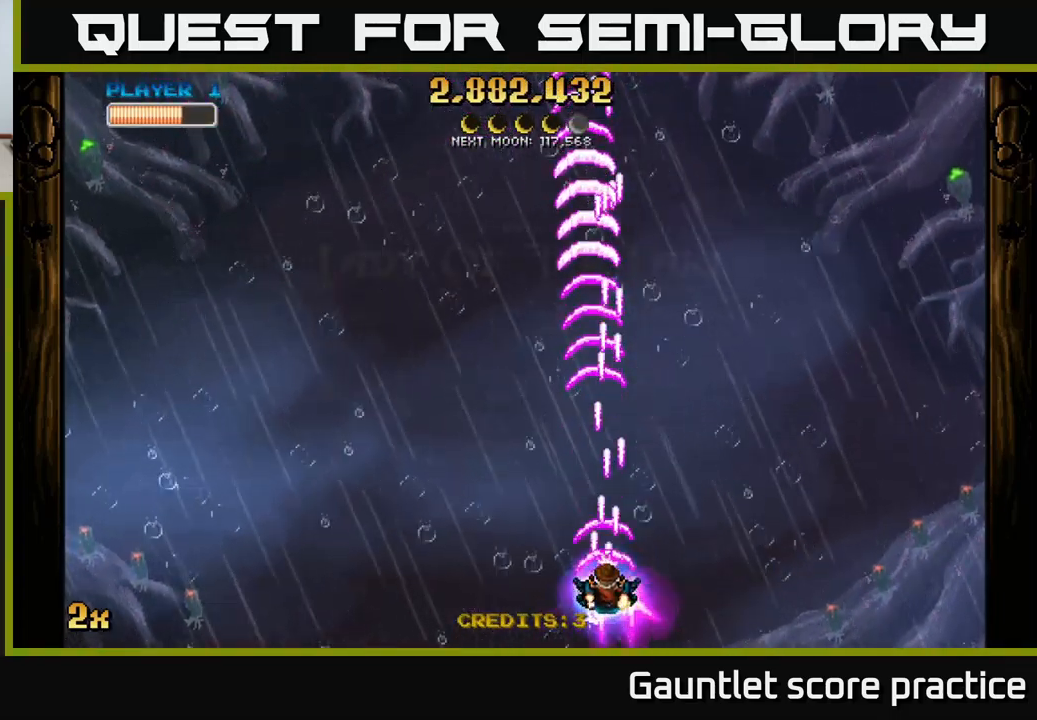
{"buttons": ["A"], "left_stick": "center", "right_stick": "center", "events": []}
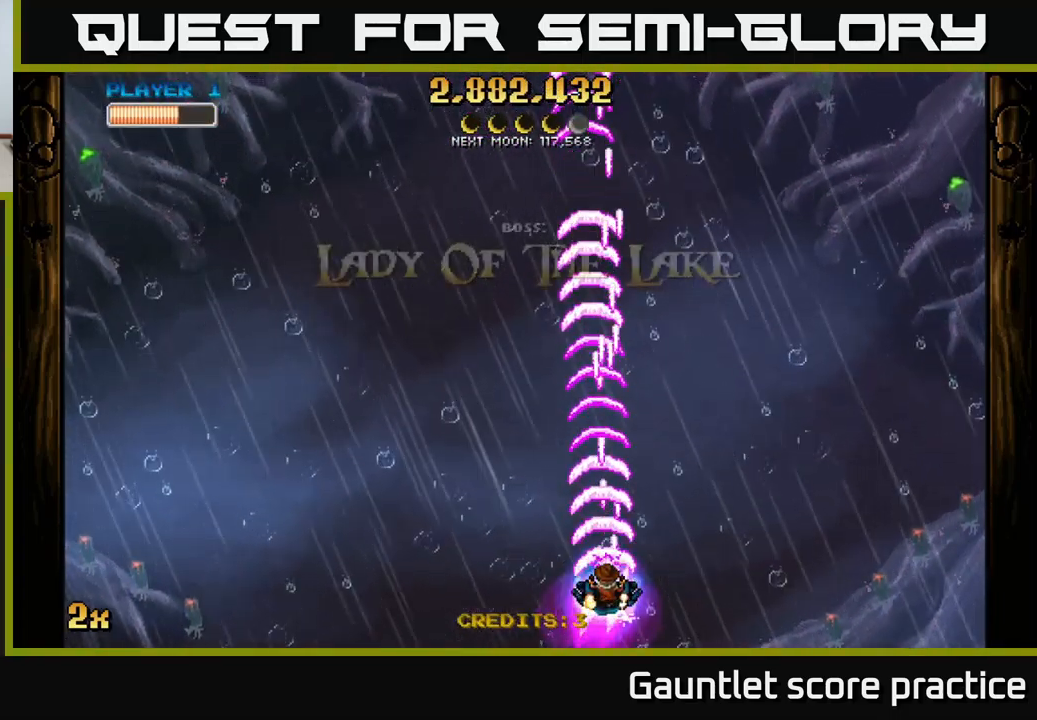
{"buttons": ["A"], "left_stick": "center", "right_stick": "center", "events": []}
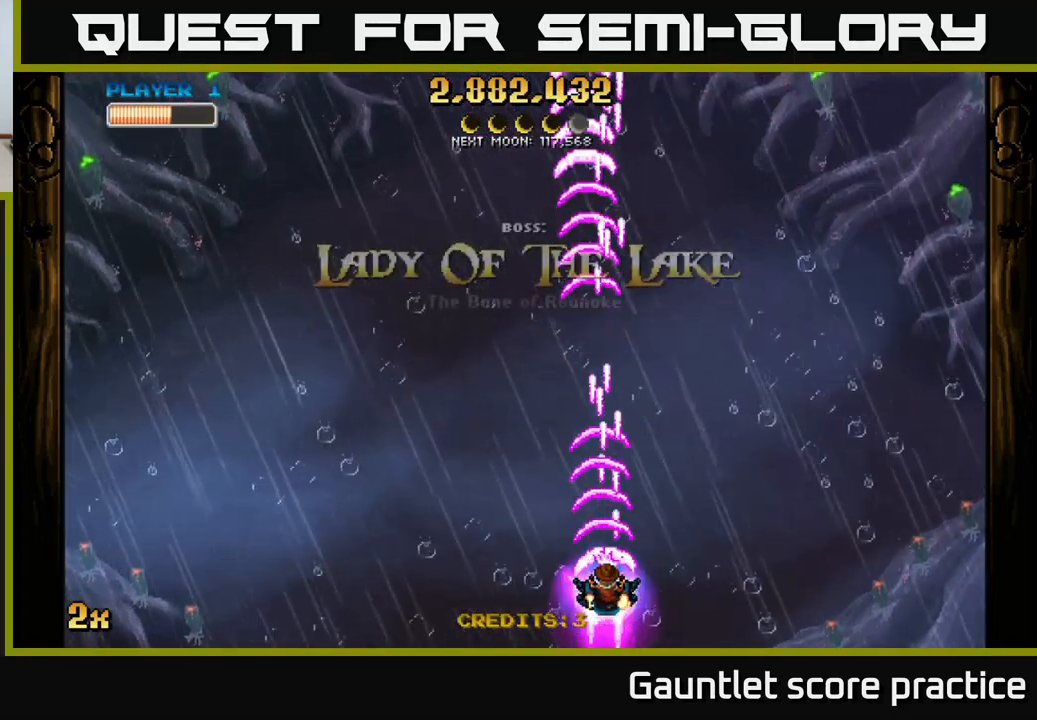
{"buttons": ["A"], "left_stick": "center", "right_stick": "center", "events": []}
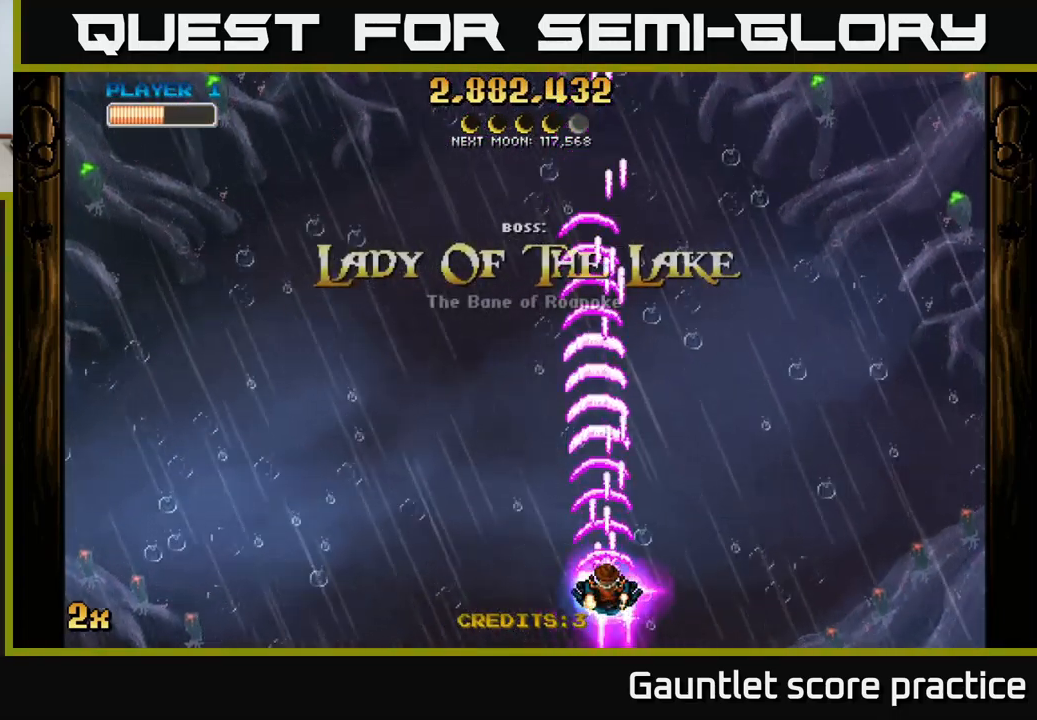
{"buttons": ["A"], "left_stick": "center", "right_stick": "center", "events": []}
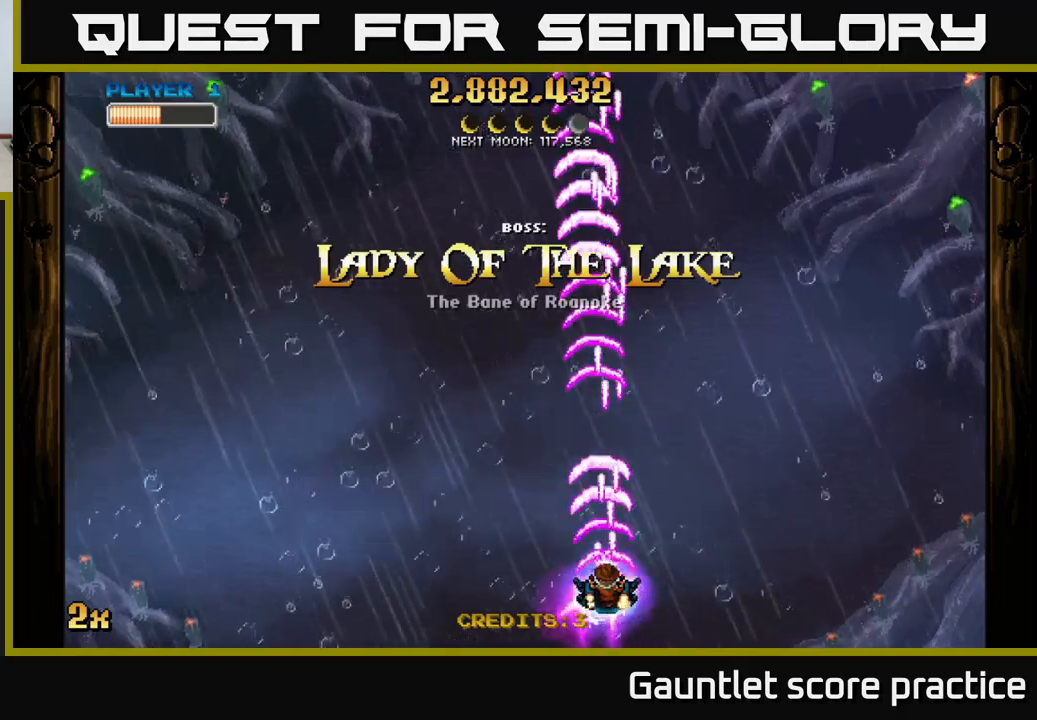
{"buttons": ["A"], "left_stick": "center", "right_stick": "center", "events": []}
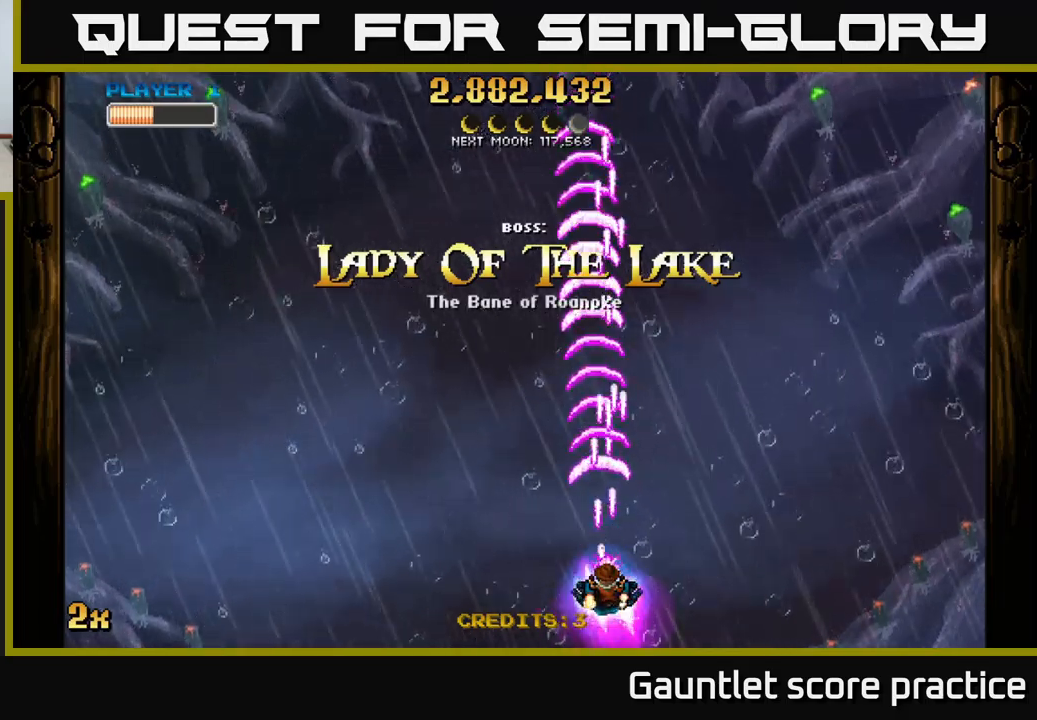
{"buttons": ["A", "X"], "left_stick": "up", "right_stick": "center", "events": [[167, "left_stick", "left"], [300, "left_stick", "center"], [484, "left_stick", "up"], [500, "X", "down"]]}
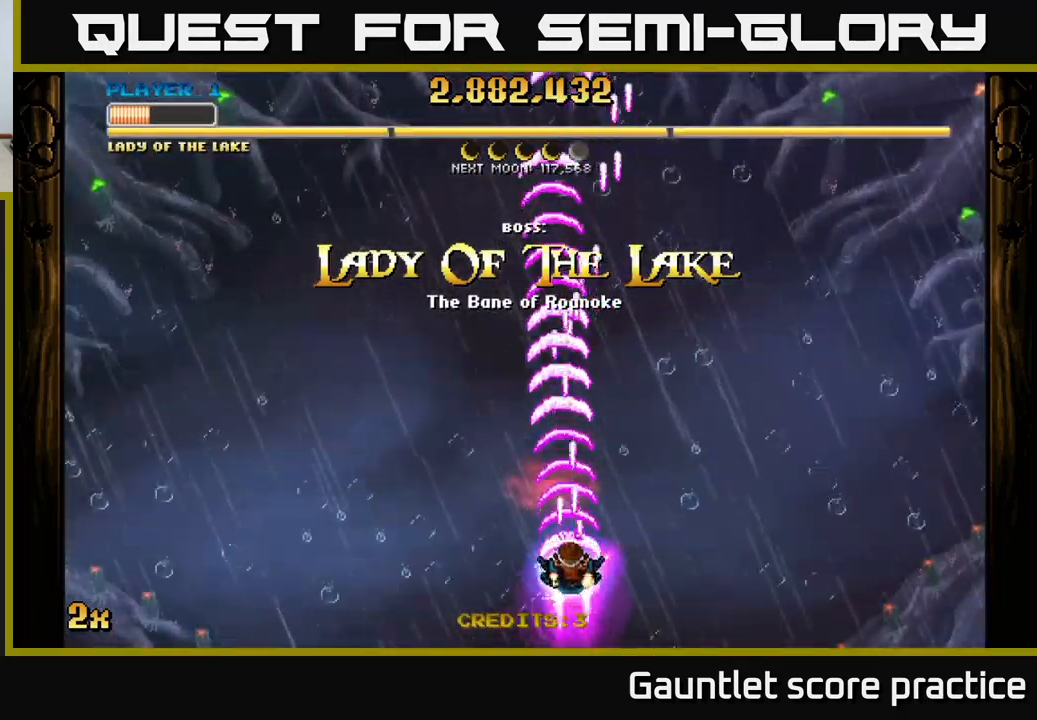
{"buttons": ["A"], "left_stick": "center", "right_stick": "center", "events": [[134, "X", "up"], [267, "left_stick", "center"]]}
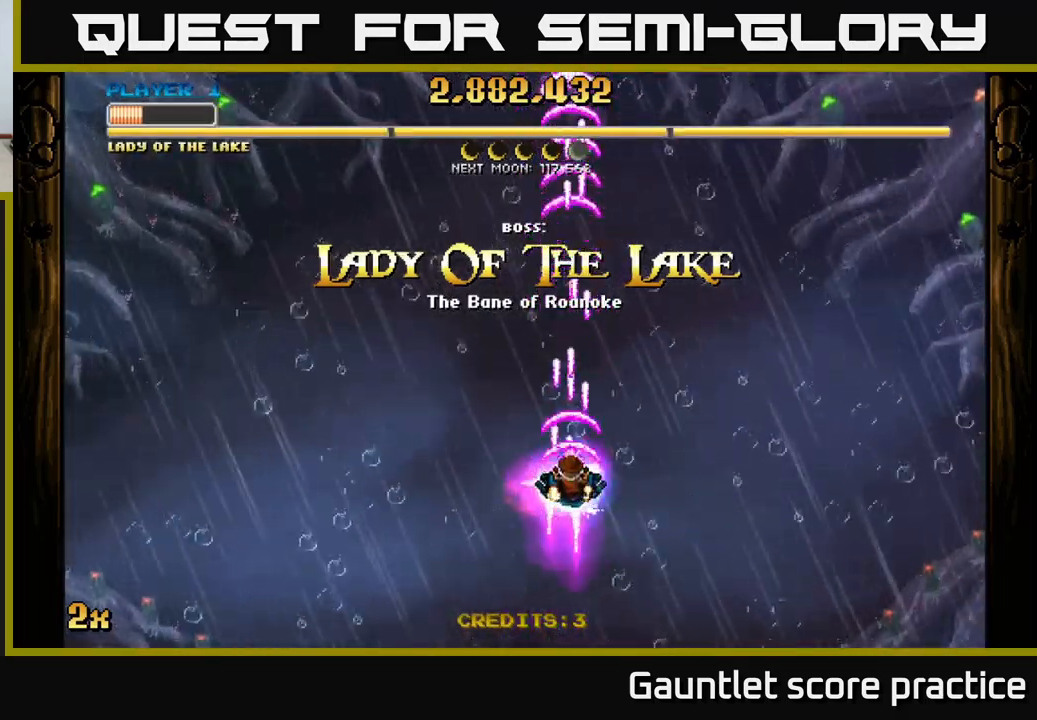
{"buttons": ["A"], "left_stick": "center", "right_stick": "center", "events": [[167, "left_stick", "down"], [400, "left_stick", "center"]]}
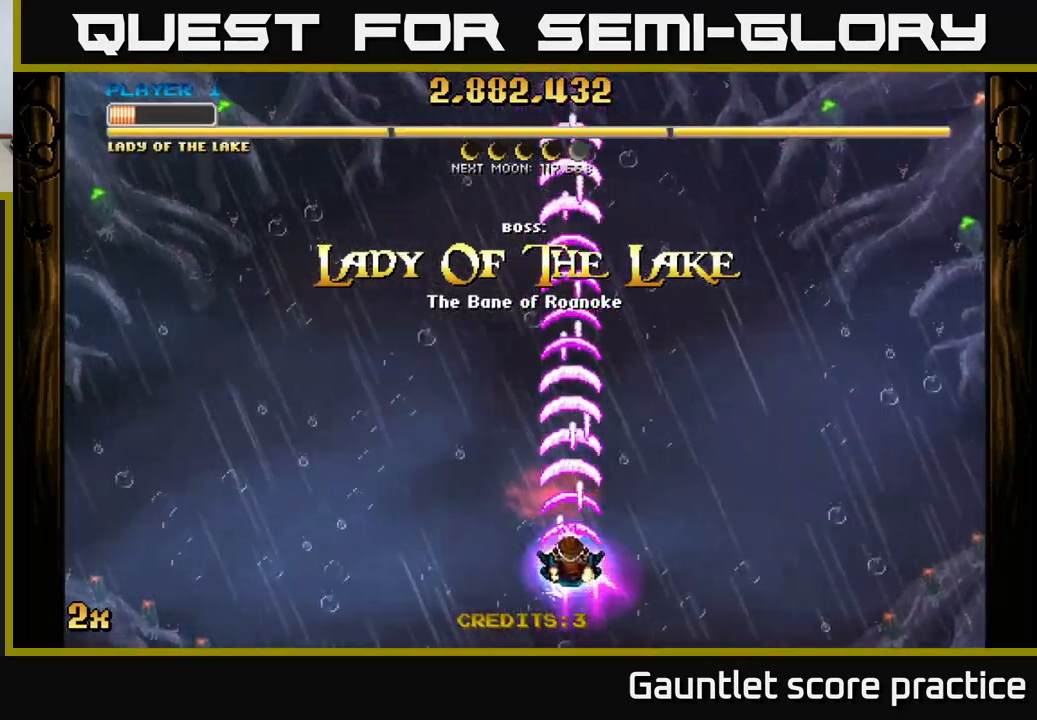
{"buttons": ["A"], "left_stick": "center", "right_stick": "center", "events": []}
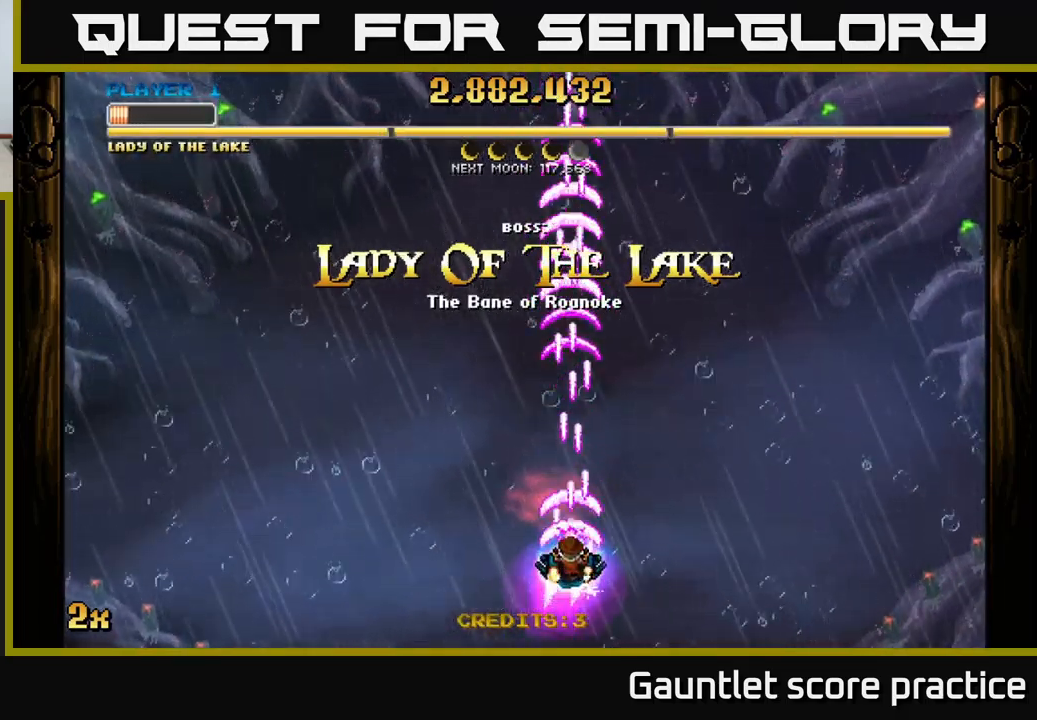
{"buttons": ["A"], "left_stick": "up", "right_stick": "center", "events": [[284, "left_stick", "up"]]}
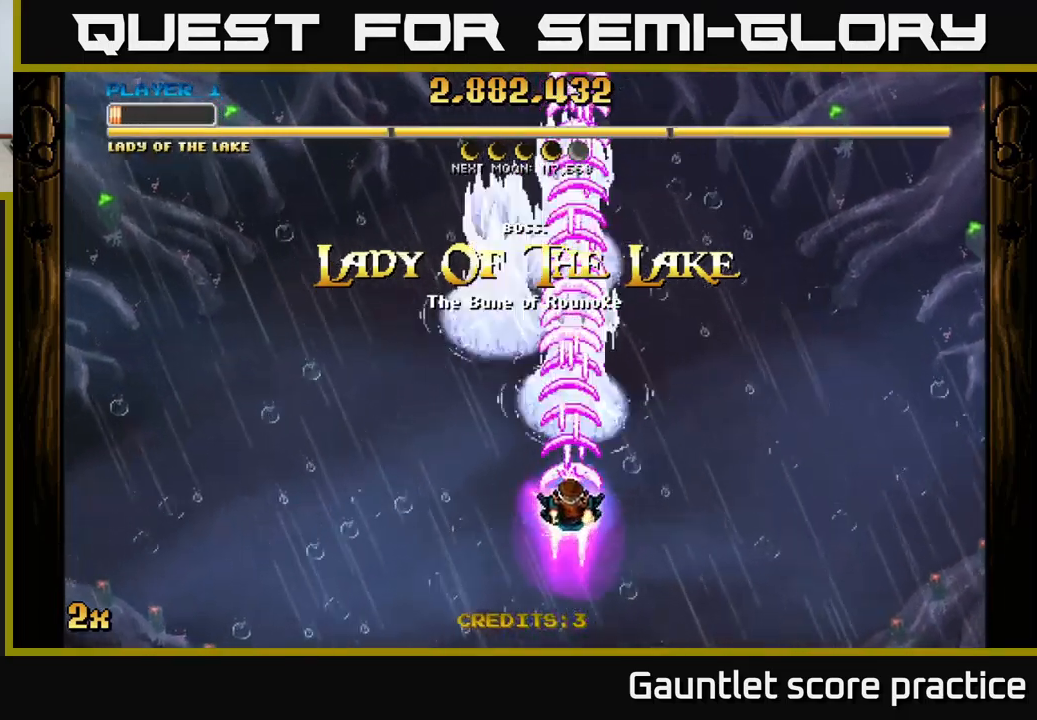
{"buttons": ["A"], "left_stick": "center", "right_stick": "center", "events": [[17, "left_stick", "center"]]}
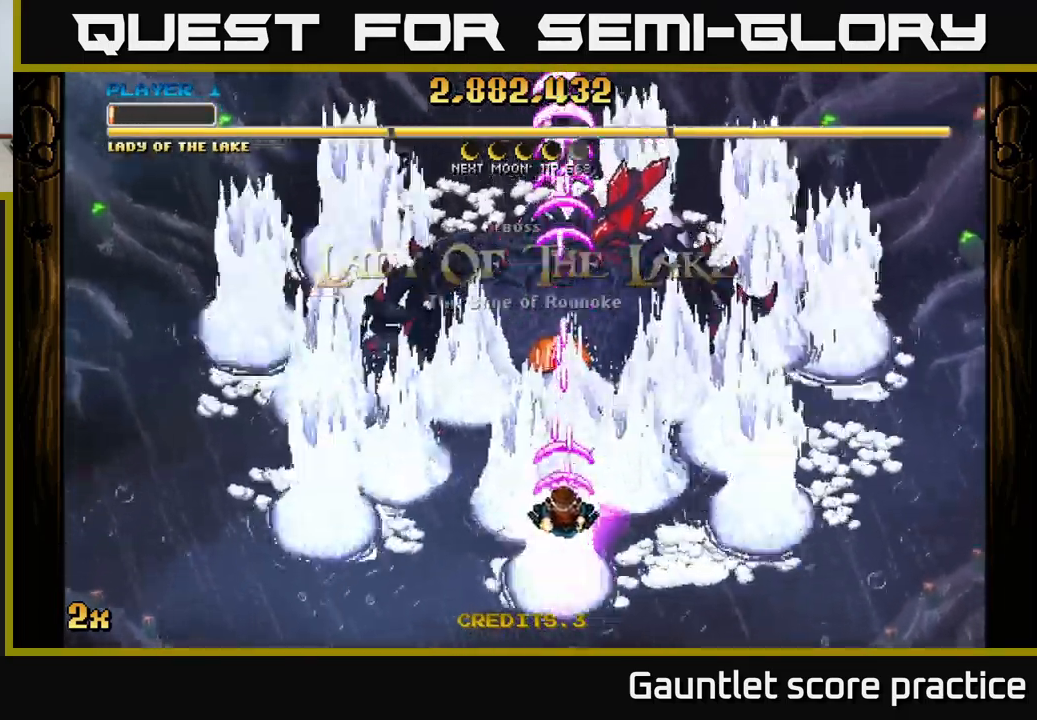
{"buttons": ["A"], "left_stick": "up", "right_stick": "center", "events": [[450, "left_stick", "up"]]}